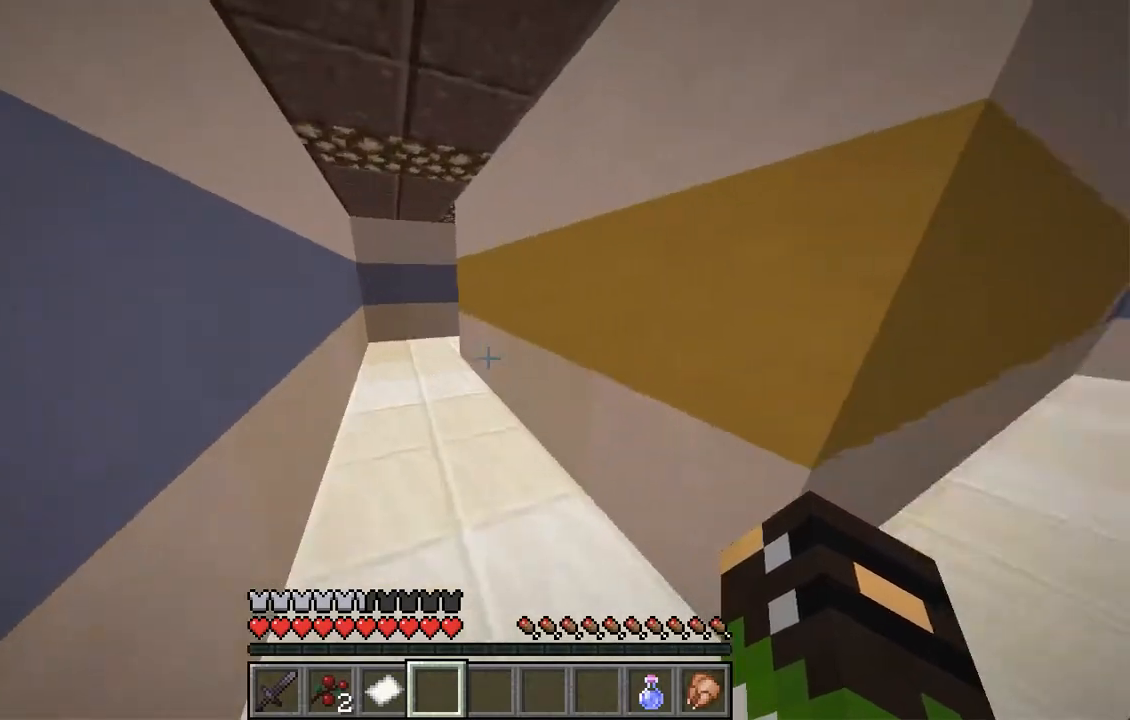
Gameplay with keyboard and mouse; each line is a JSON object with the keys and mouse buttons held at the frame after it. "events" lists presses ("down") and releases ("up") of "a", "d", "s", "space", "w", "mouse_left" and "mouse_right" between this image and that frame as [ms after this image, input, new state], when the widget could be followed in between. "mouse_left", "mouse_right" = the "left", "right" buttons of the "mouse" list. No other keys are recorded. Fast repeated clicks can show as one long hold. Mouse movement is not recorded.
{"keys": ["a", "w"], "mouse": [], "events": [[16, "a", "up"], [385, "a", "down"]]}
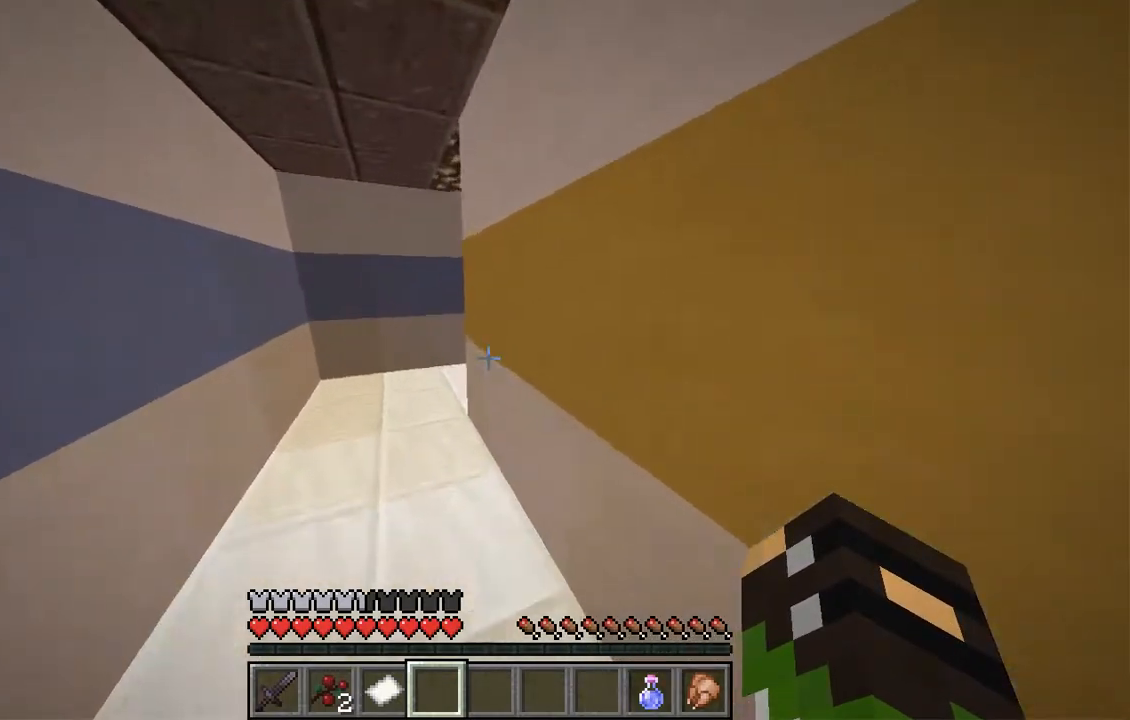
{"keys": ["w"], "mouse": [], "events": [[452, "a", "up"]]}
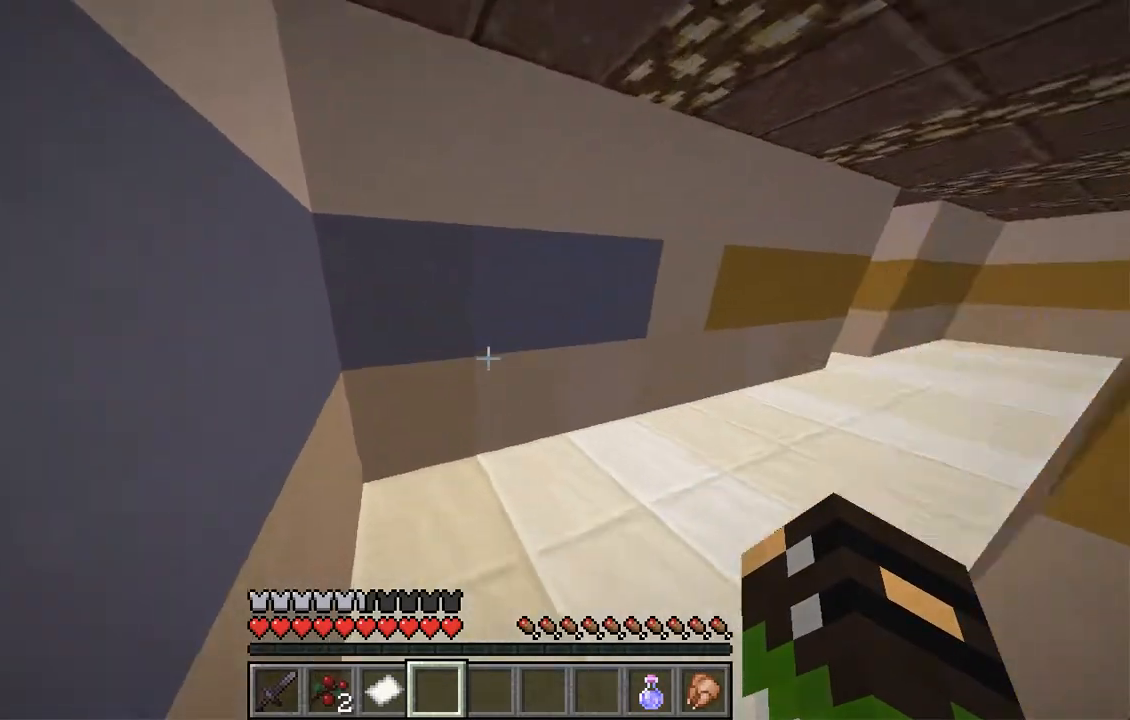
{"keys": ["d", "w"], "mouse": [], "events": [[67, "d", "down"], [134, "d", "up"], [251, "d", "down"]]}
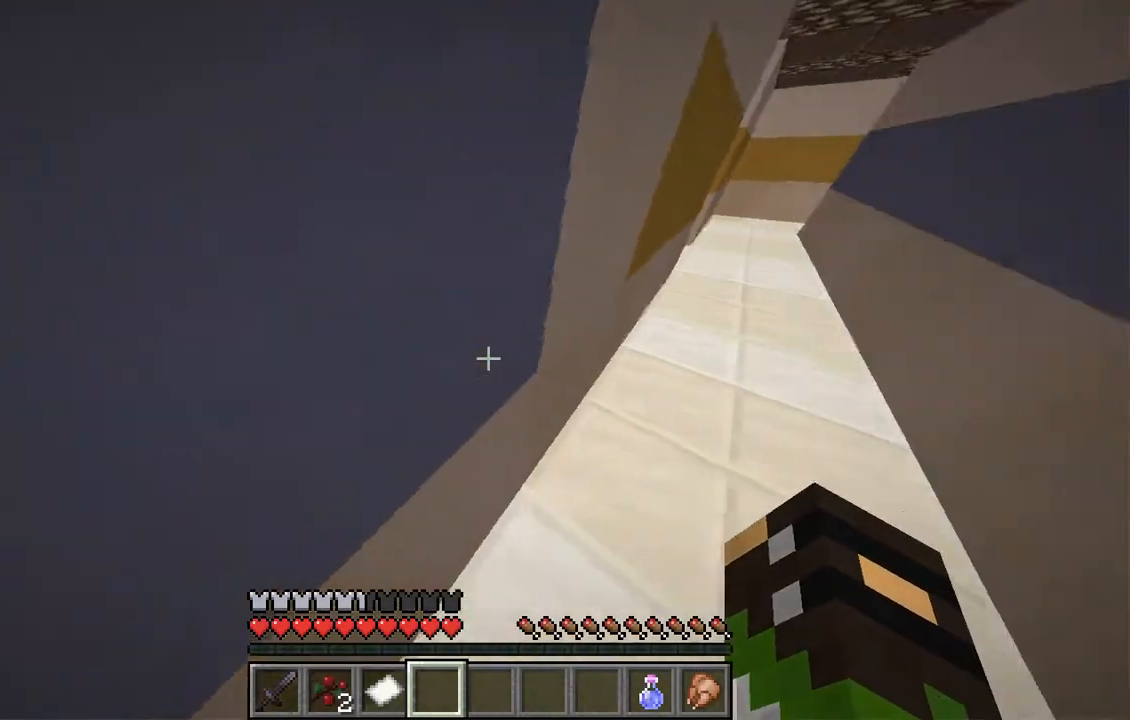
{"keys": ["d", "w"], "mouse": [], "events": [[234, "a", "down"], [402, "a", "up"]]}
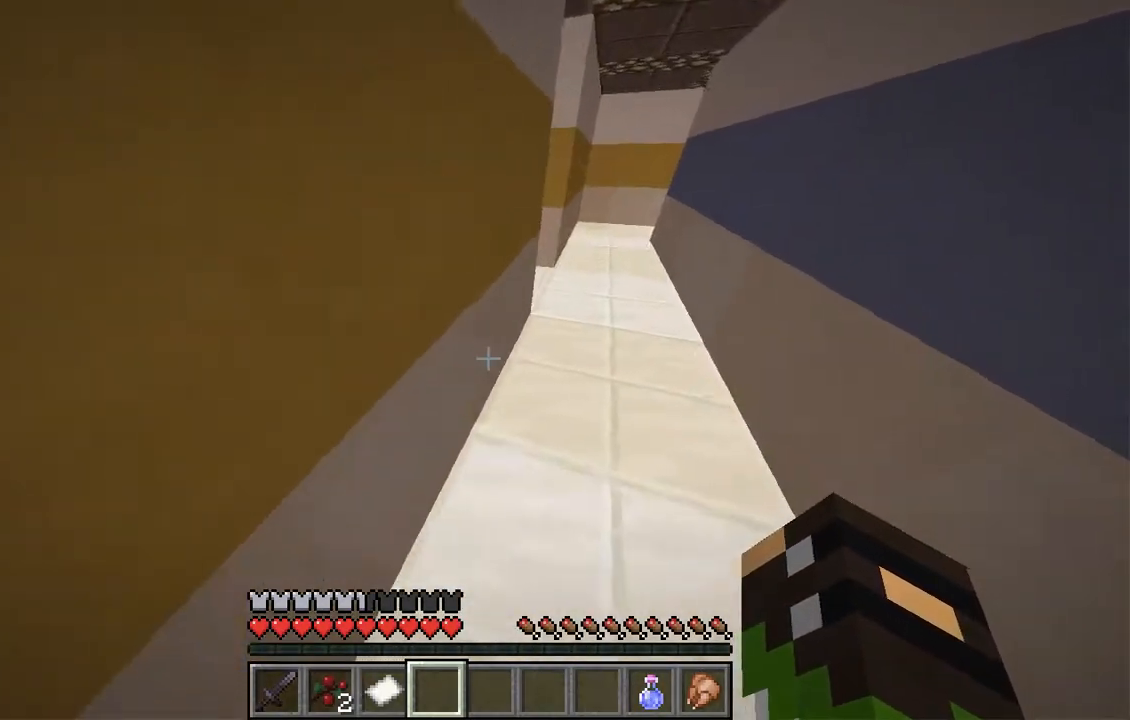
{"keys": ["d", "w"], "mouse": [], "events": []}
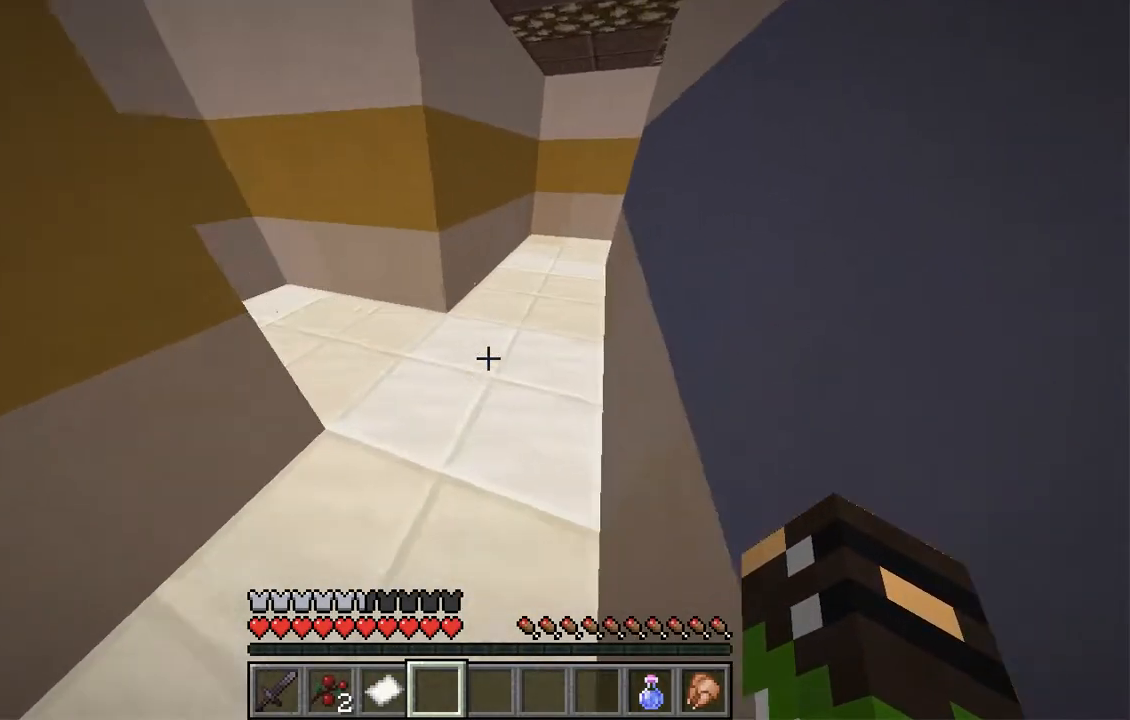
{"keys": ["w"], "mouse": [], "events": [[117, "d", "up"]]}
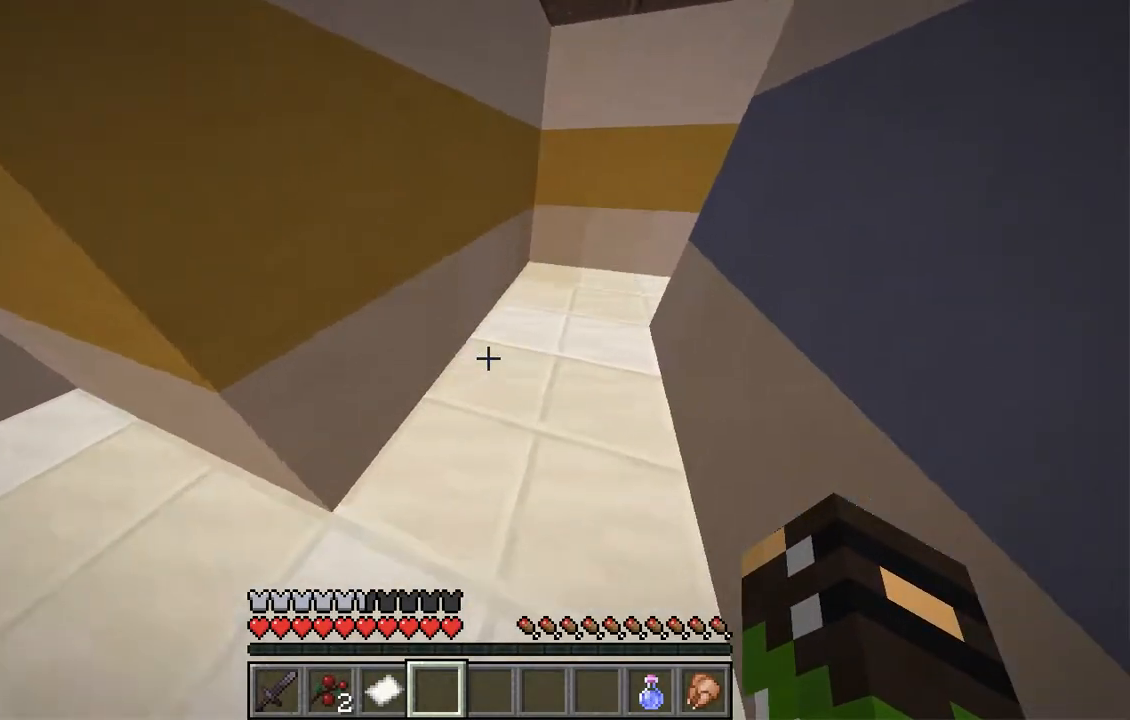
{"keys": ["w"], "mouse": [], "events": [[50, "d", "down"], [218, "d", "up"]]}
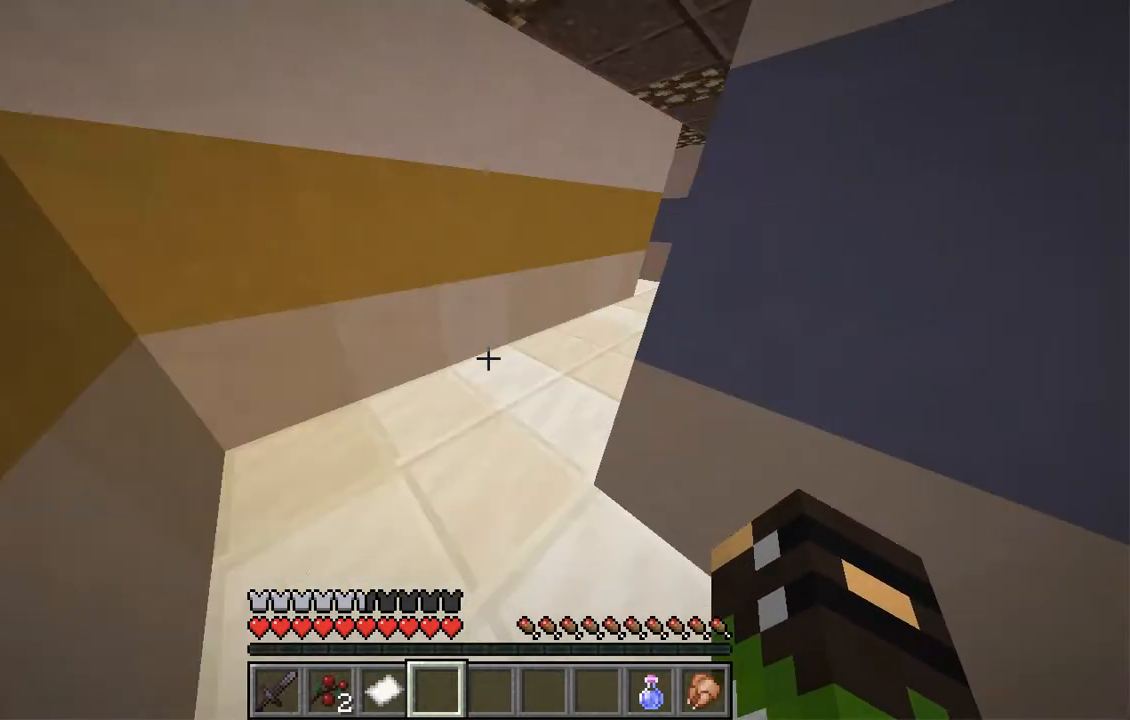
{"keys": ["d", "w"], "mouse": [], "events": [[452, "d", "down"]]}
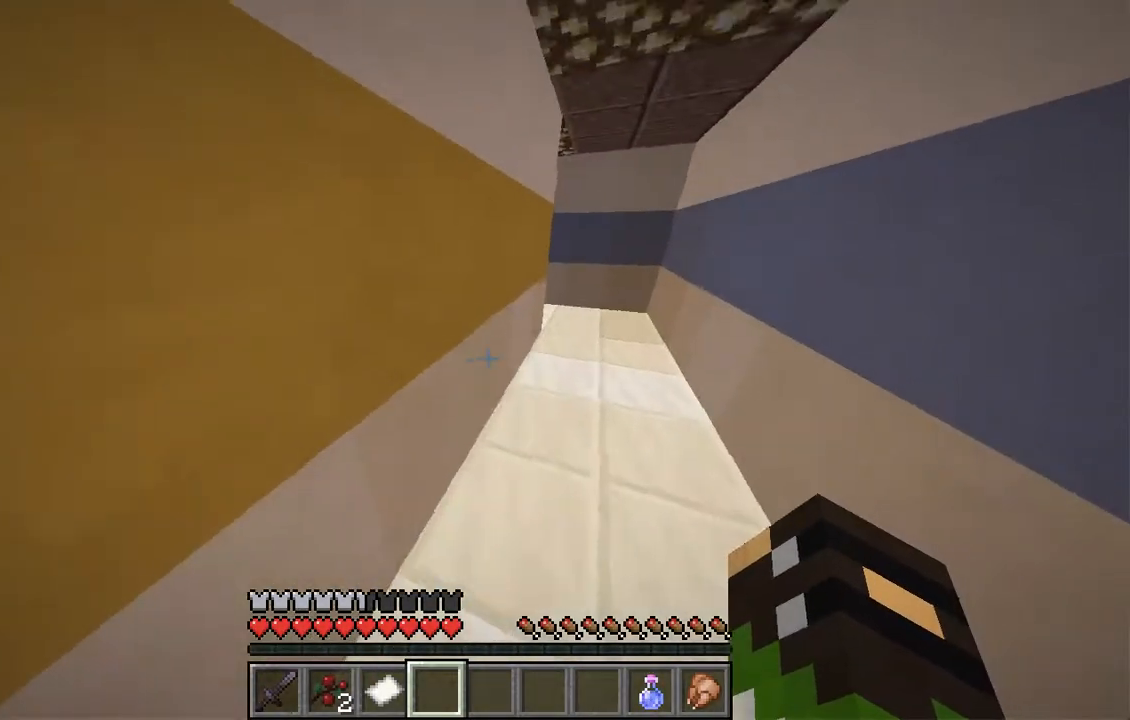
{"keys": ["d", "w"], "mouse": [], "events": [[134, "d", "up"], [385, "d", "down"]]}
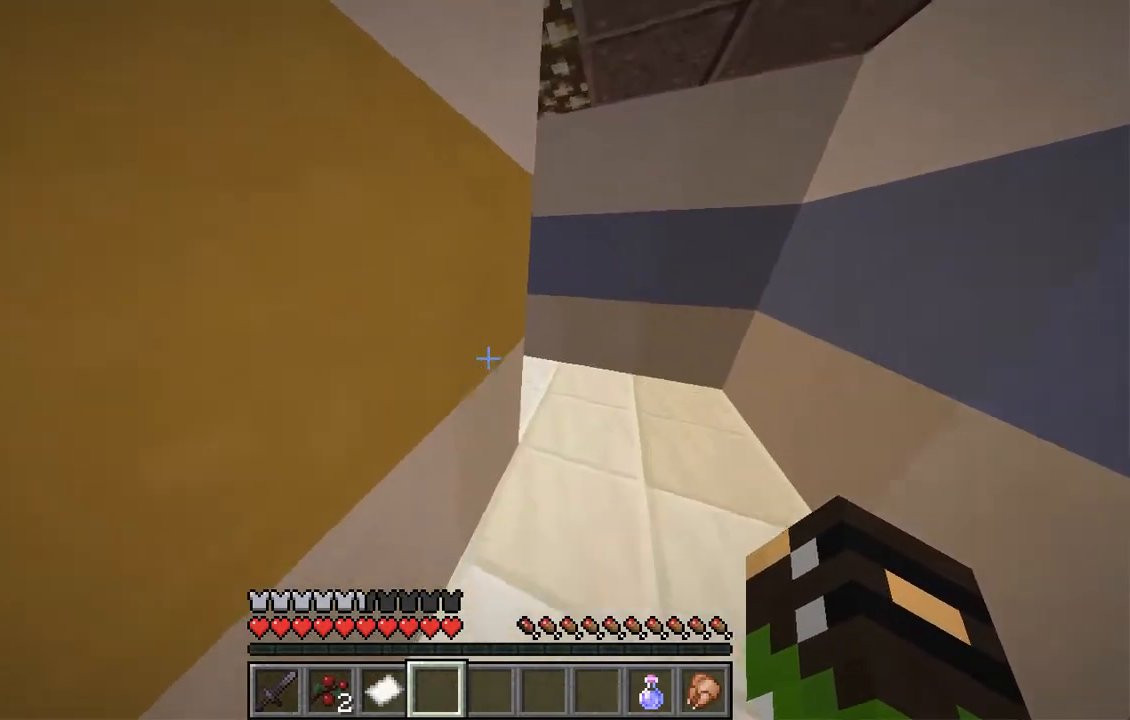
{"keys": ["d", "w"], "mouse": [], "events": []}
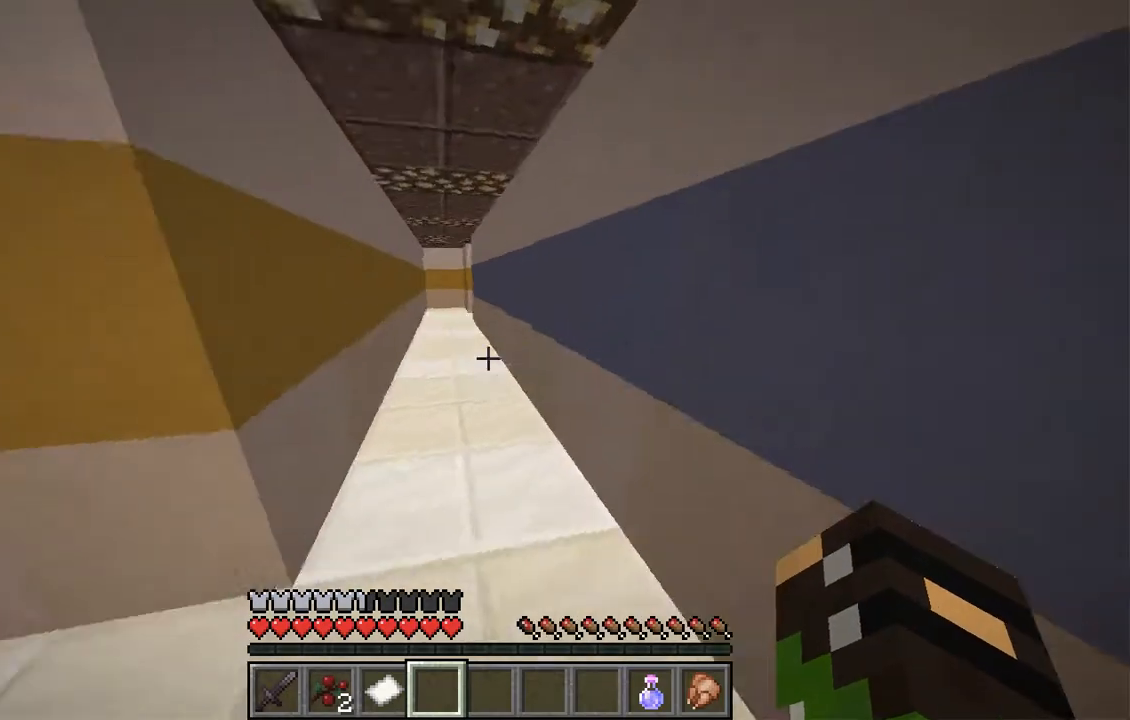
{"keys": ["w"], "mouse": [], "events": [[33, "d", "up"]]}
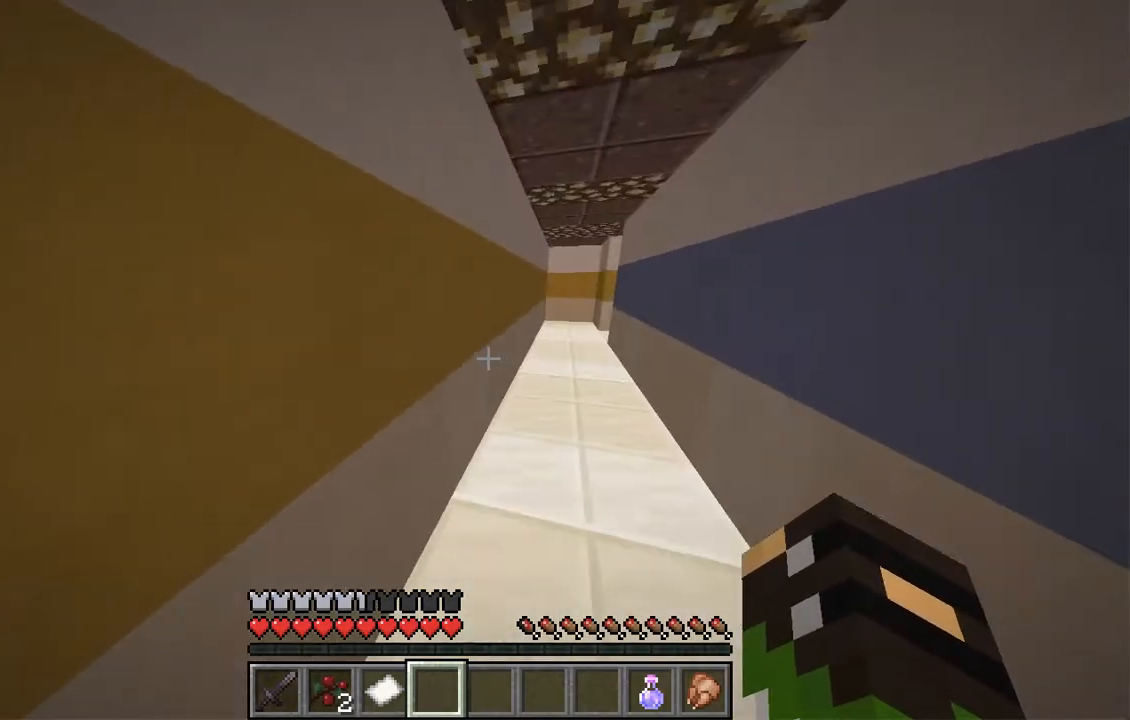
{"keys": ["w"], "mouse": [], "events": []}
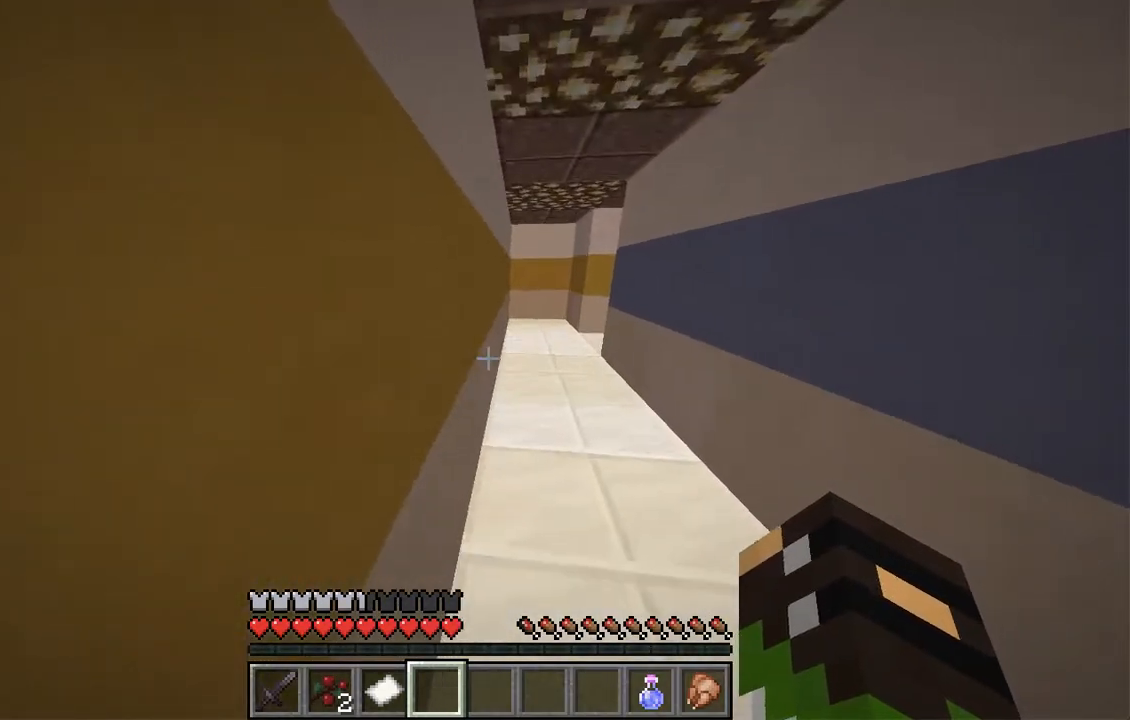
{"keys": ["a", "w"], "mouse": [], "events": [[486, "a", "down"]]}
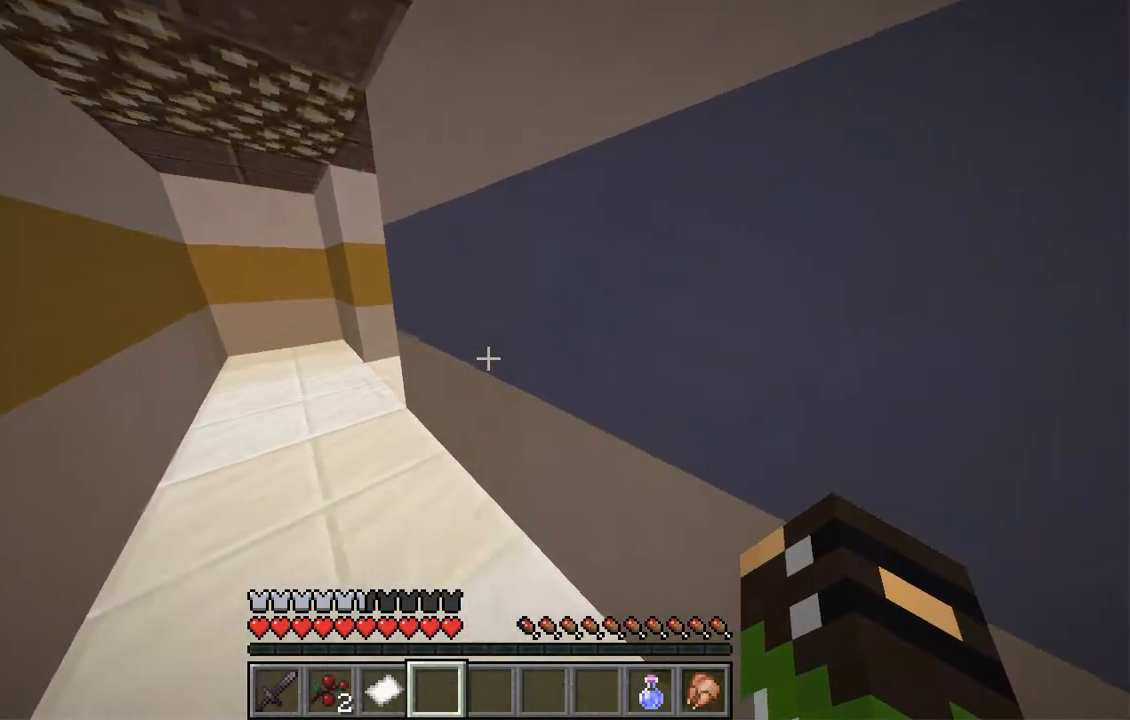
{"keys": ["a", "w"], "mouse": [], "events": []}
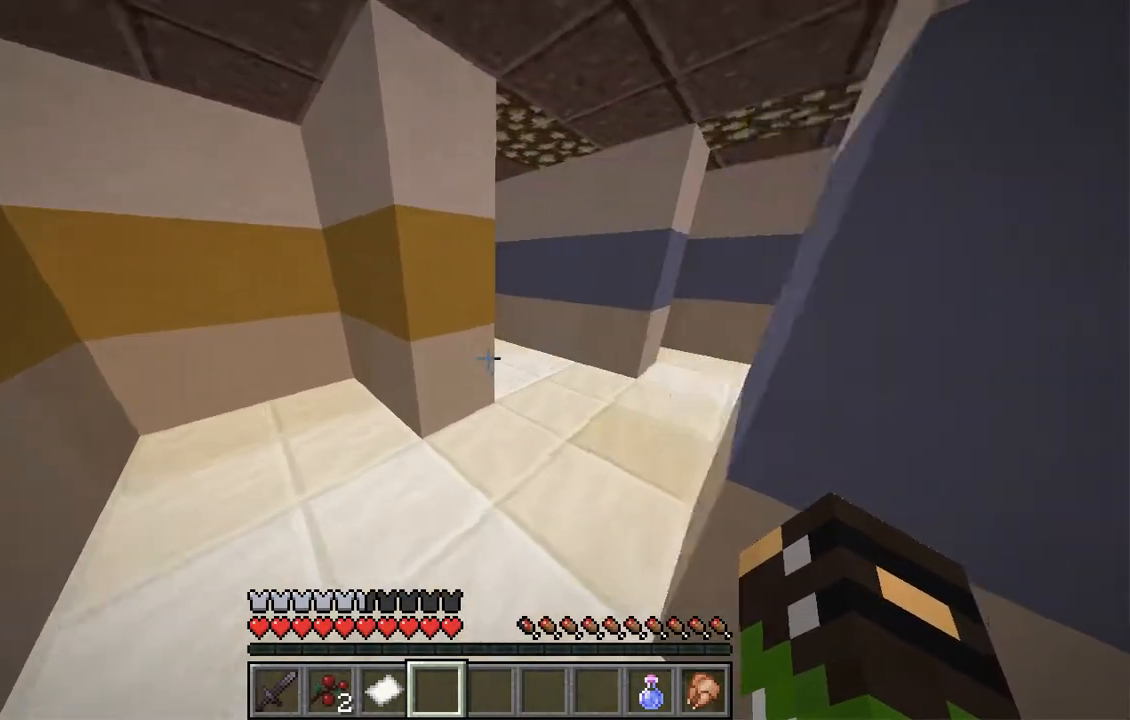
{"keys": ["w"], "mouse": [], "events": [[67, "a", "up"]]}
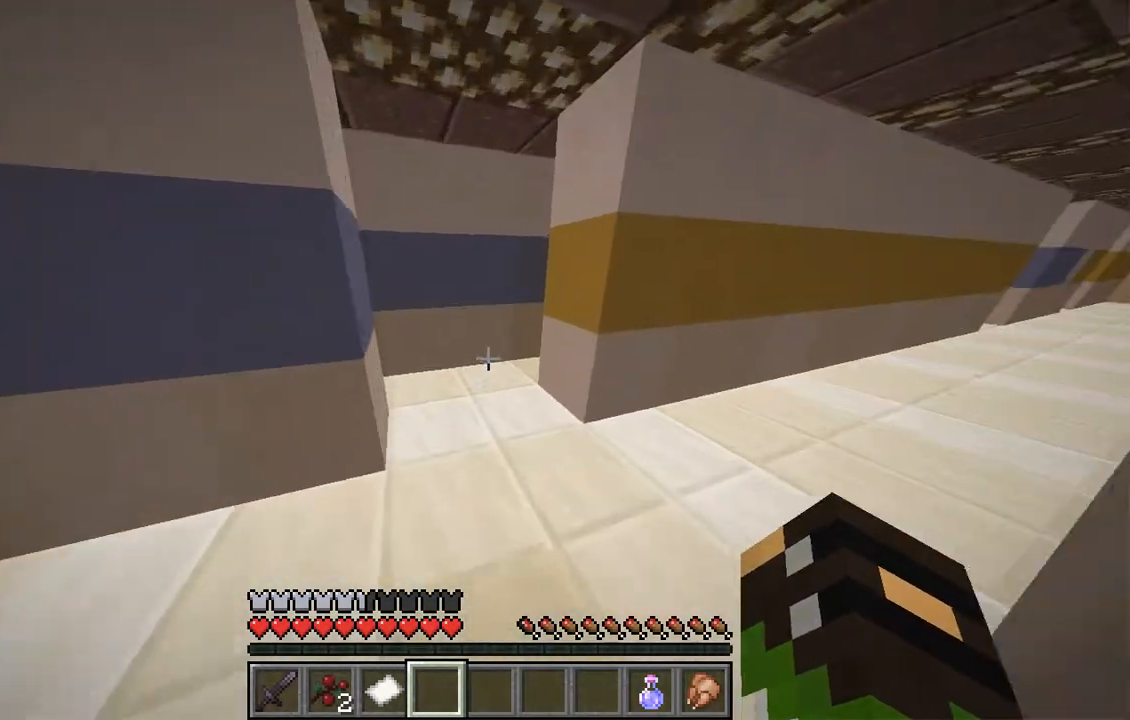
{"keys": [], "mouse": [], "events": [[100, "d", "down"], [235, "d", "up"], [402, "a", "down"], [453, "a", "up"], [453, "w", "up"]]}
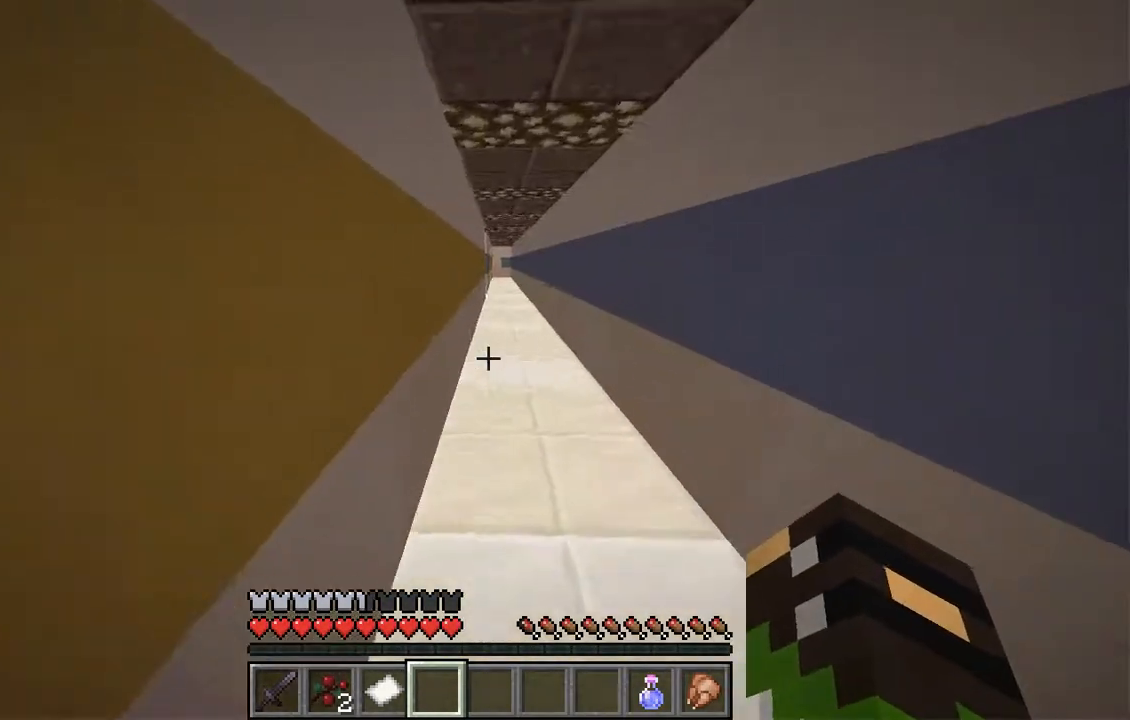
{"keys": ["a"], "mouse": [], "events": [[84, "a", "down"], [84, "d", "down"], [184, "d", "up"]]}
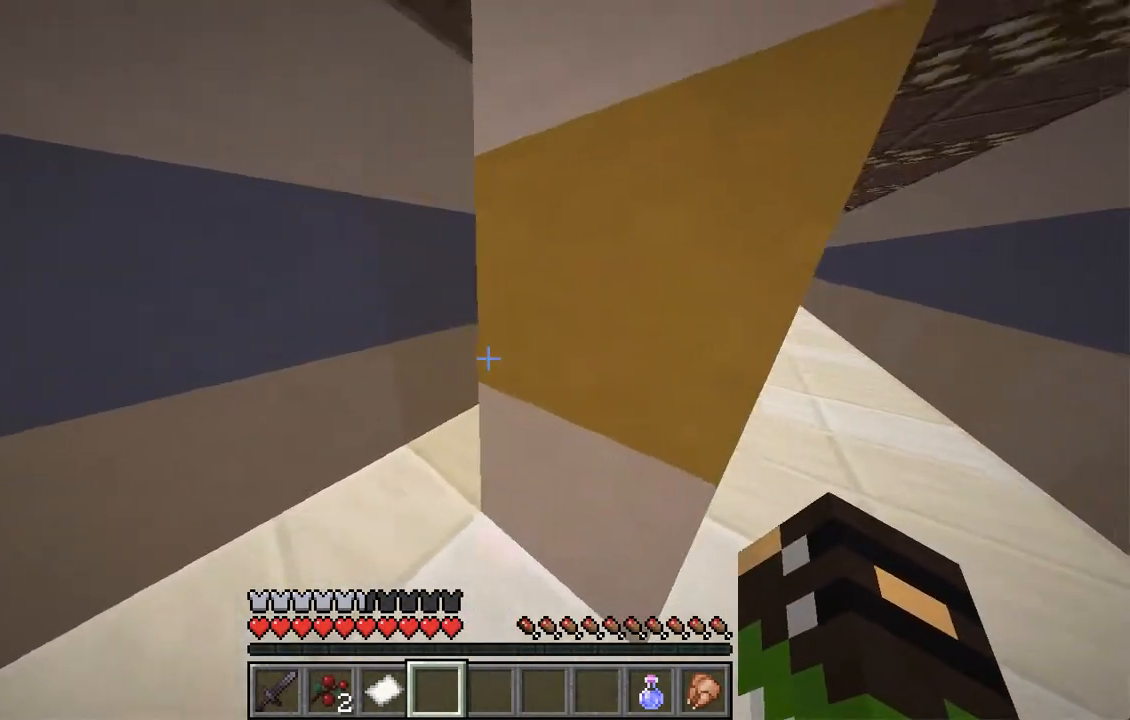
{"keys": ["s"], "mouse": [], "events": [[84, "w", "down"], [268, "a", "up"], [268, "w", "up"], [319, "d", "down"], [386, "s", "down"], [453, "d", "up"]]}
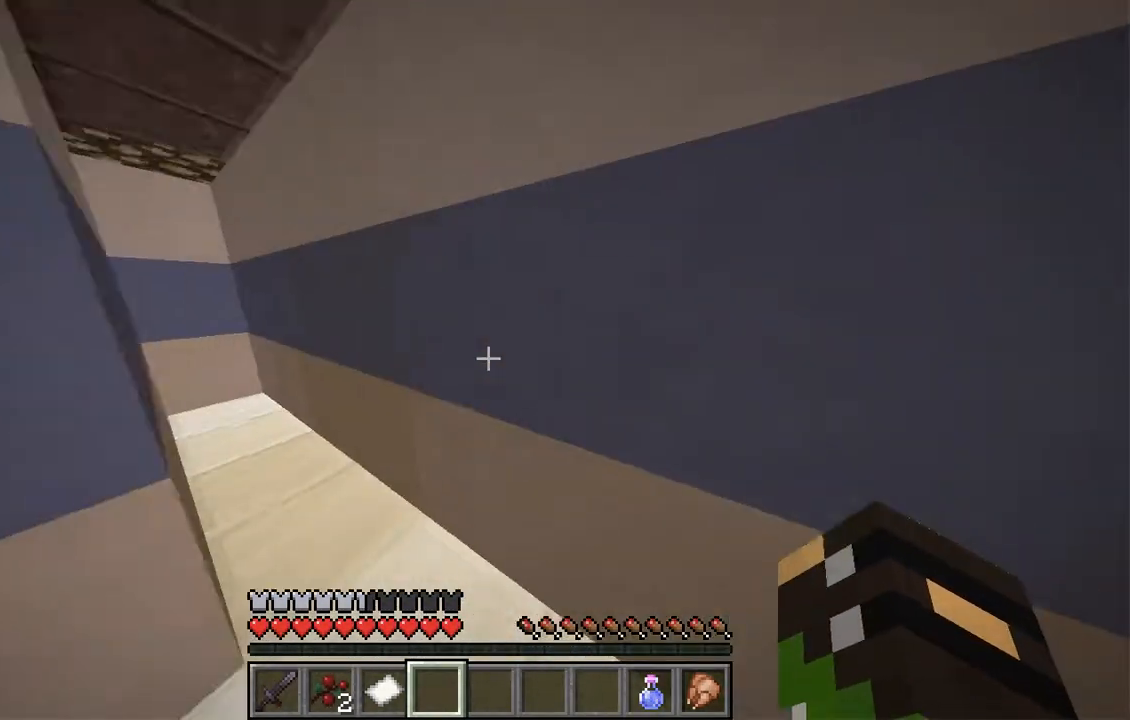
{"keys": ["w"], "mouse": [], "events": [[184, "a", "down"], [218, "s", "up"], [486, "a", "up"], [486, "w", "down"]]}
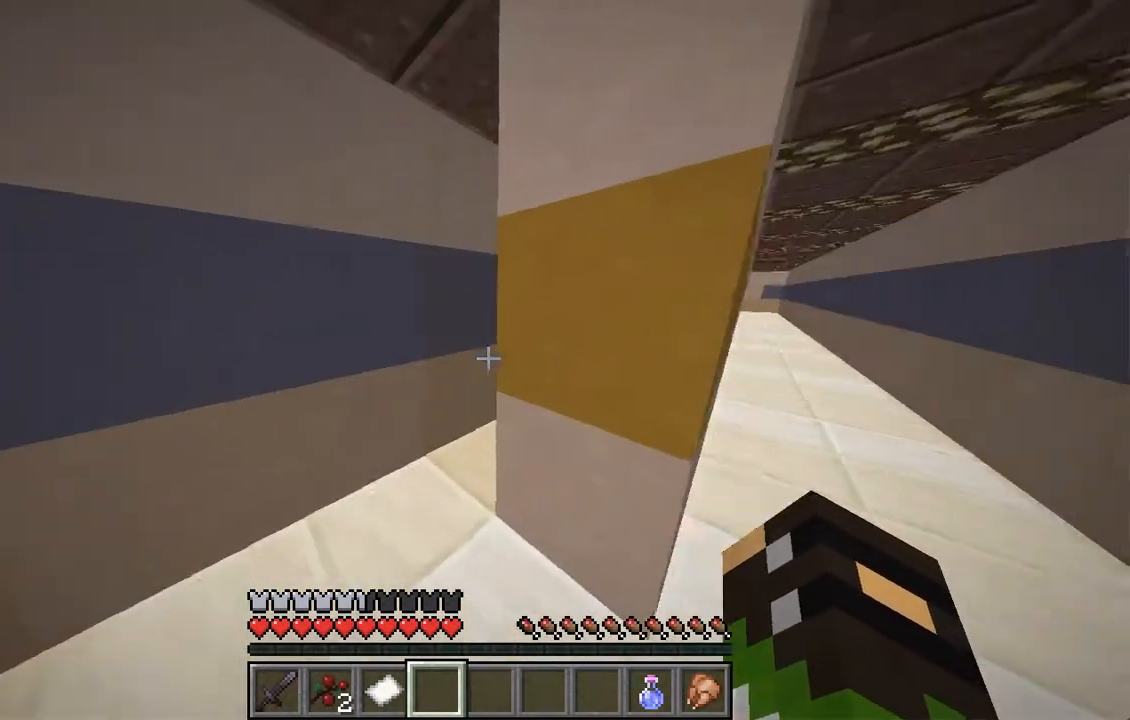
{"keys": ["d", "w"], "mouse": [], "events": [[34, "a", "down"], [386, "a", "up"], [453, "d", "down"]]}
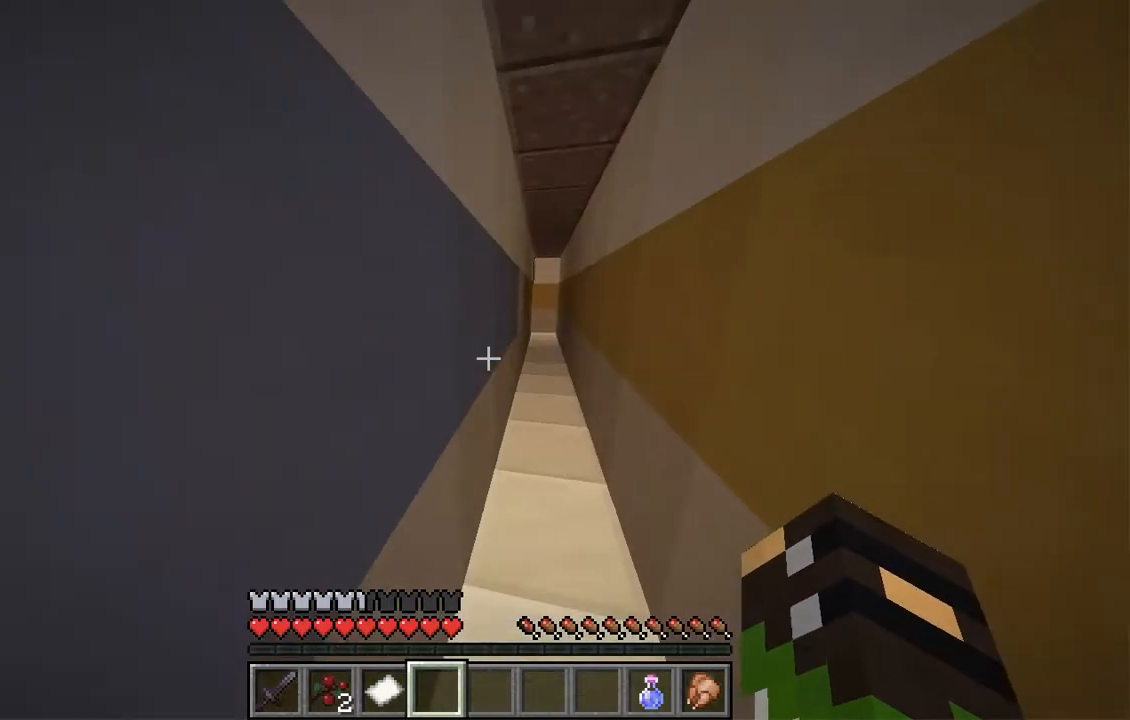
{"keys": ["w"], "mouse": [], "events": [[50, "d", "up"], [168, "d", "down"], [335, "d", "up"]]}
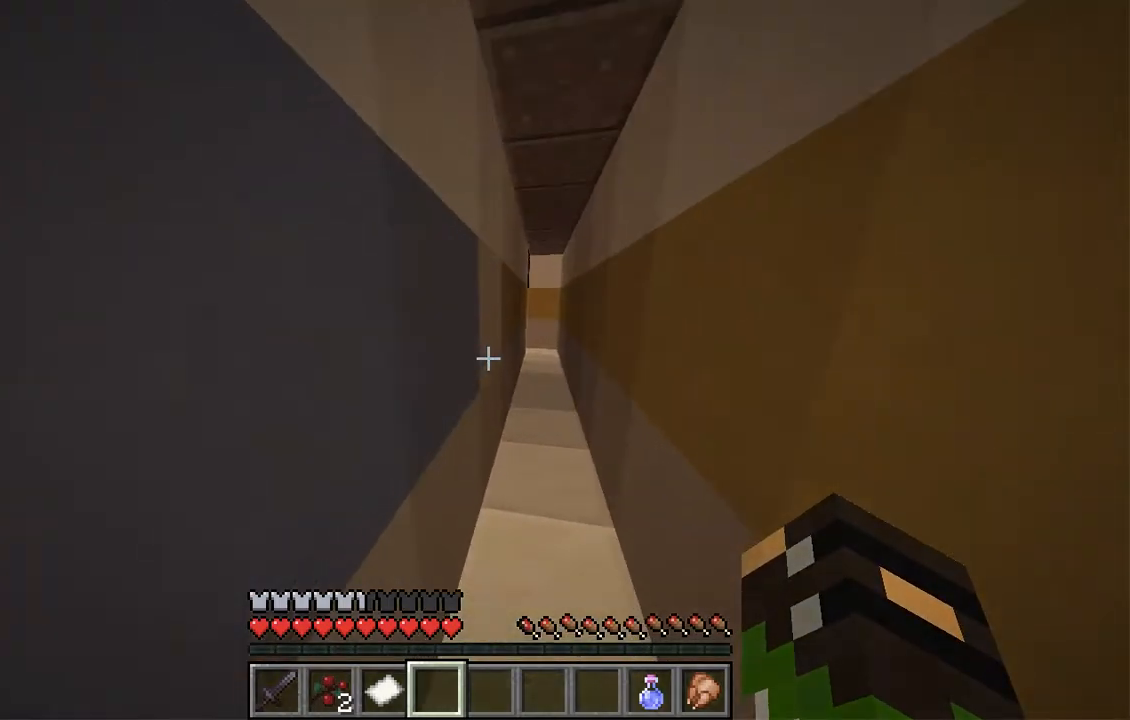
{"keys": ["a", "w"], "mouse": [], "events": [[67, "d", "down"], [235, "d", "up"], [419, "a", "down"]]}
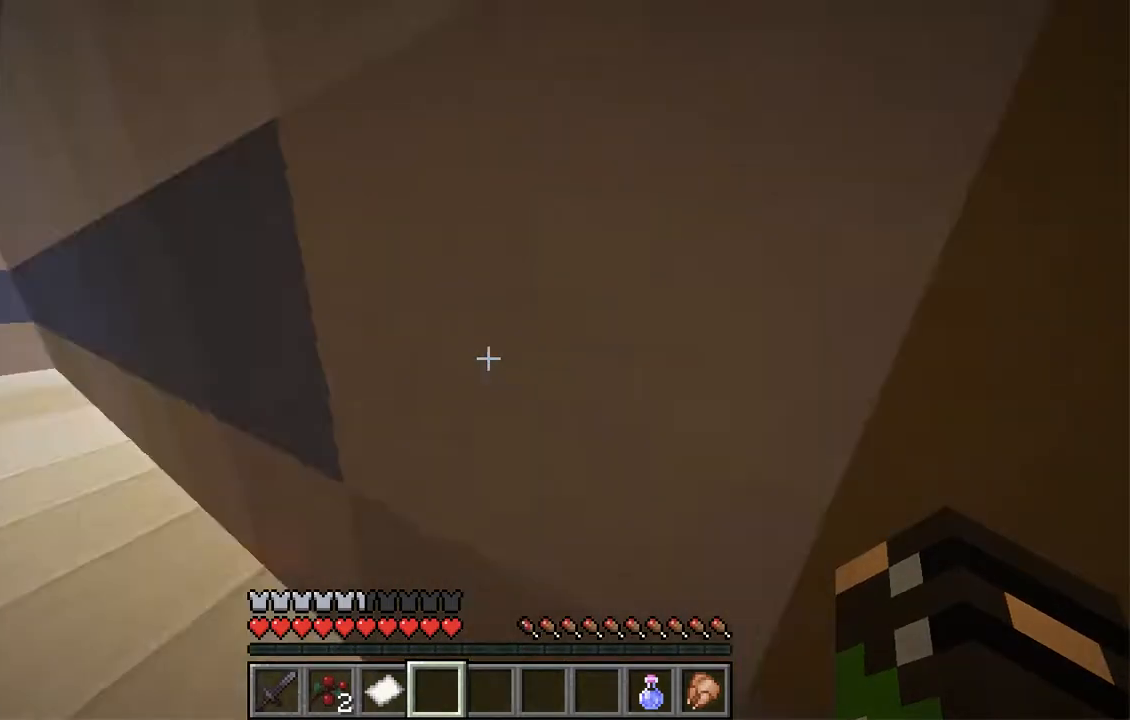
{"keys": ["a", "w"], "mouse": [], "events": [[235, "a", "up"], [235, "d", "down"], [302, "a", "down"], [336, "d", "up"]]}
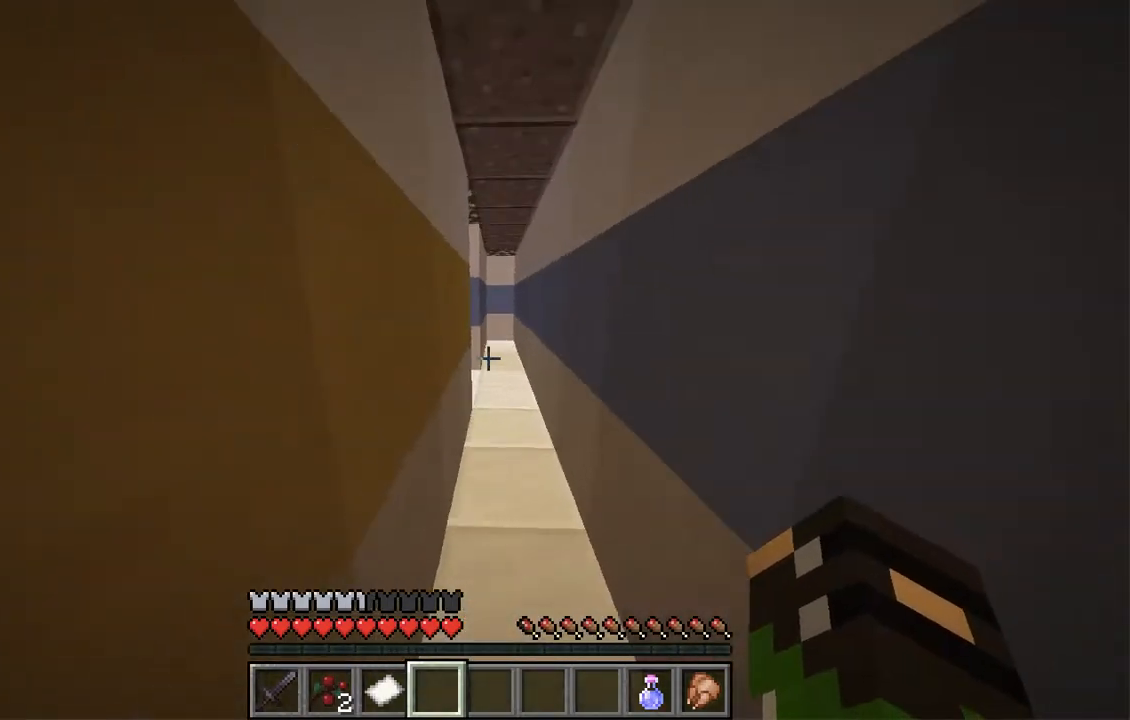
{"keys": ["d", "w"], "mouse": [], "events": [[67, "a", "up"], [201, "d", "down"], [386, "d", "up"], [503, "d", "down"]]}
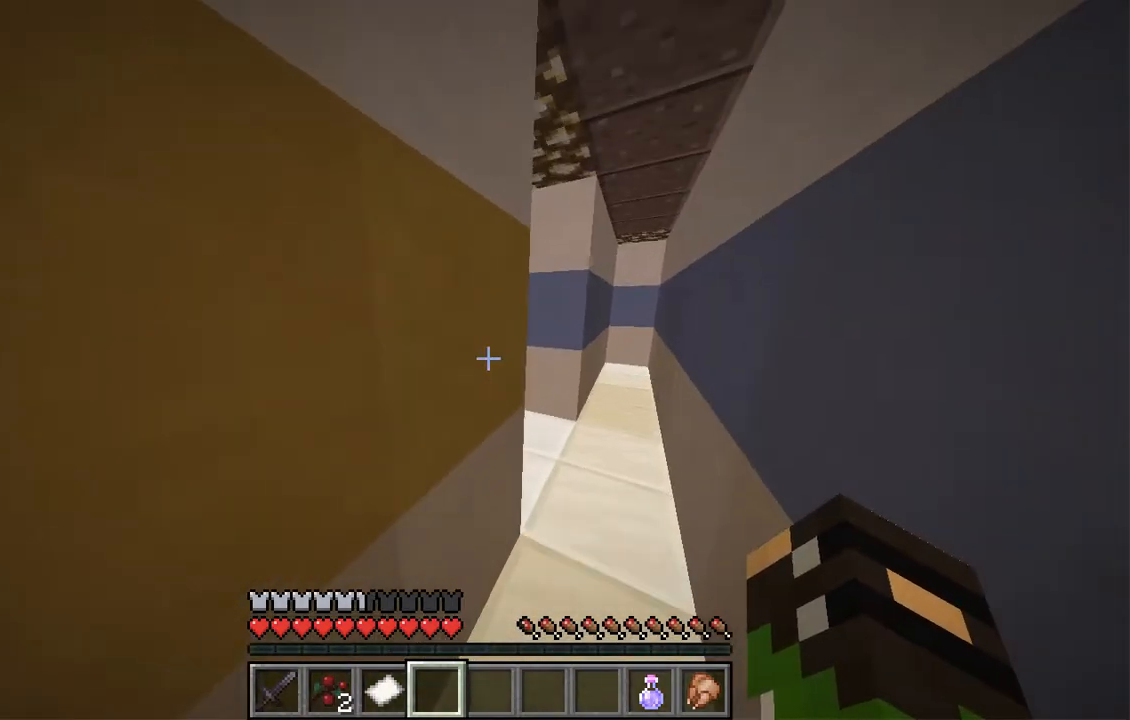
{"keys": ["w"], "mouse": [], "events": [[235, "d", "up"], [335, "d", "down"], [436, "d", "up"]]}
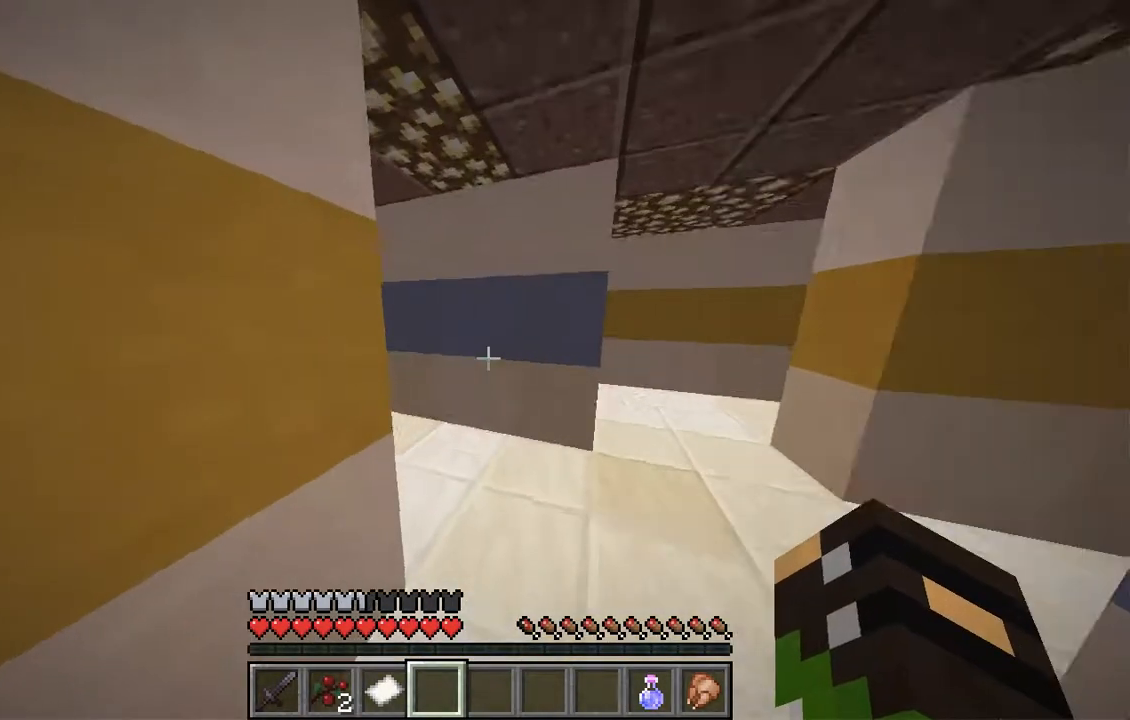
{"keys": ["w"], "mouse": [], "events": [[218, "d", "down"], [386, "d", "up"]]}
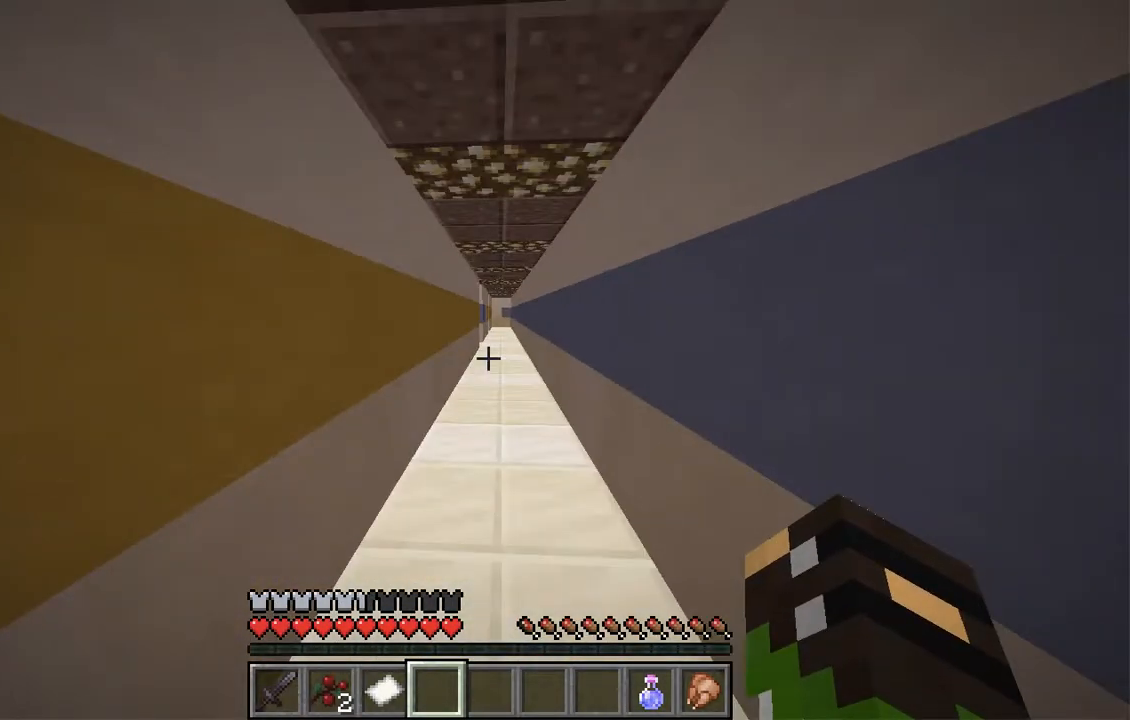
{"keys": ["d", "space", "w"], "mouse": [], "events": [[84, "space", "down"], [486, "d", "down"]]}